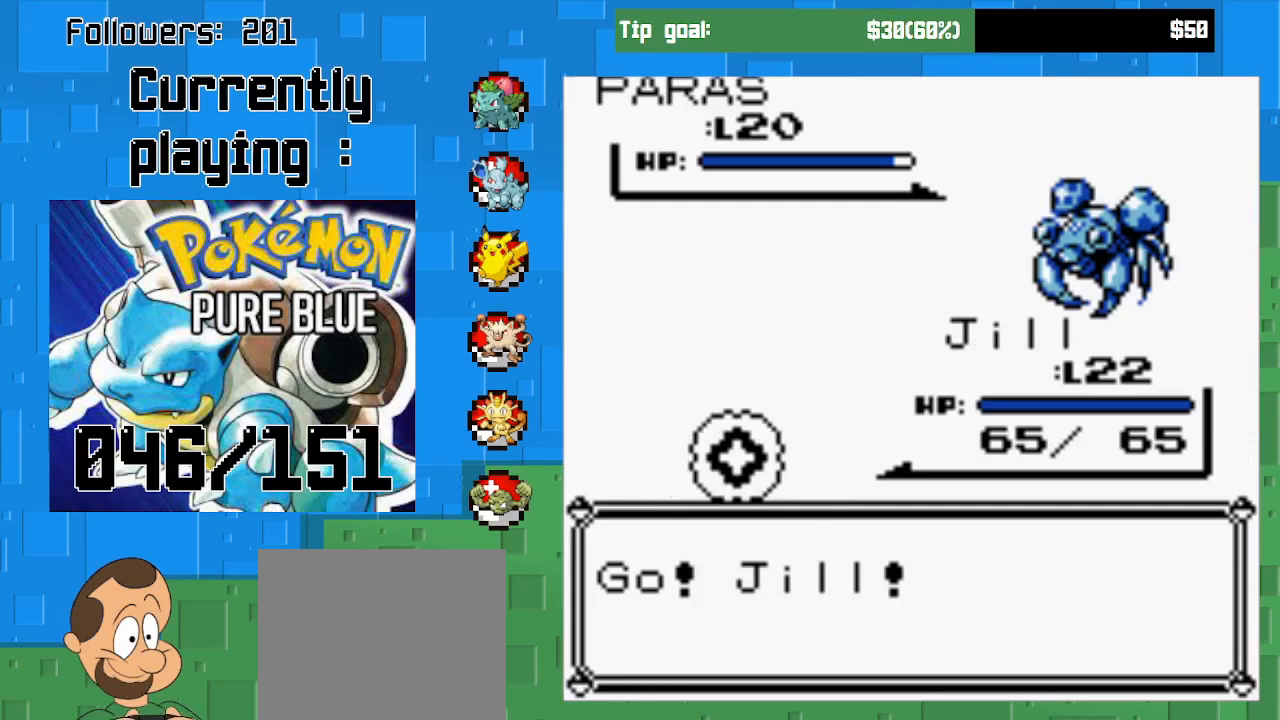
Gameplay with a controller (PlayStation layout); each line is a JSON object with the inputs held at the frame after it. "events" lists button and stick changes between this image and that frame as [ms after this image, input, new state], when the widget could be followed in between. Not read: L3 R3 left_stick.
{"buttons": [], "right_stick": "center", "events": [[133, "CIRCLE", "down"], [367, "CIRCLE", "up"]]}
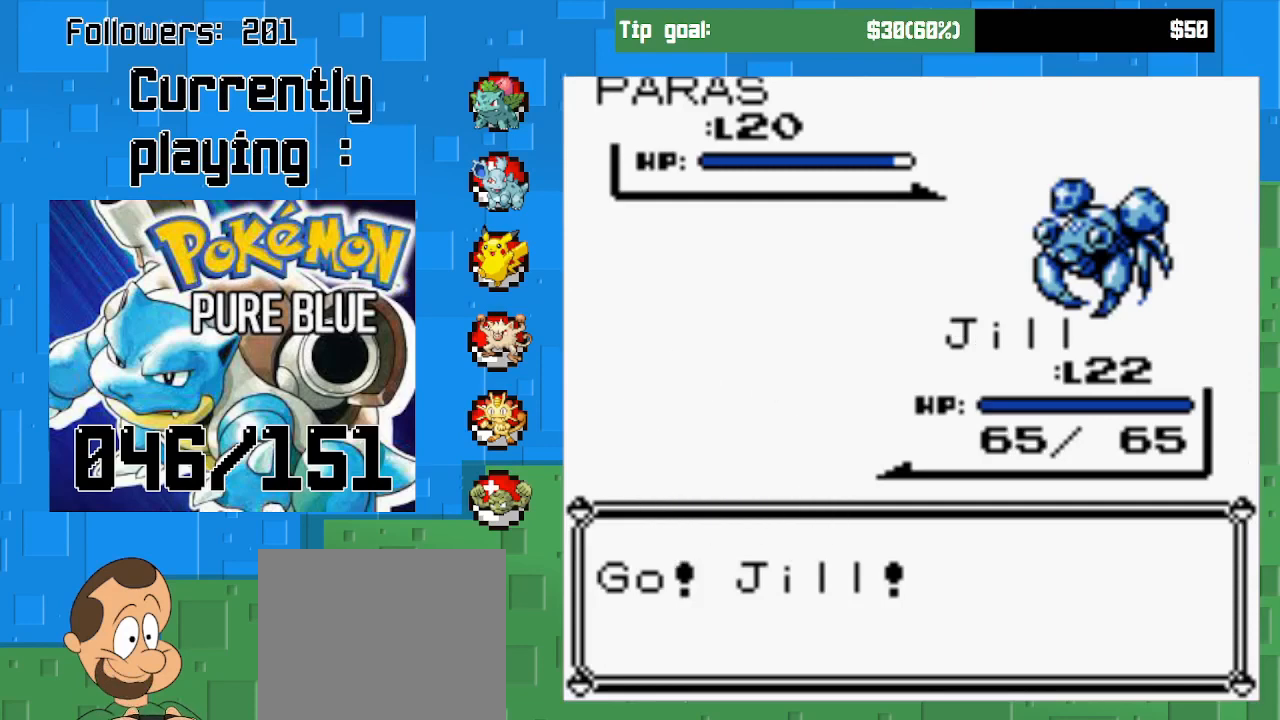
{"buttons": [], "right_stick": "center", "events": [[267, "CIRCLE", "down"], [467, "CIRCLE", "up"]]}
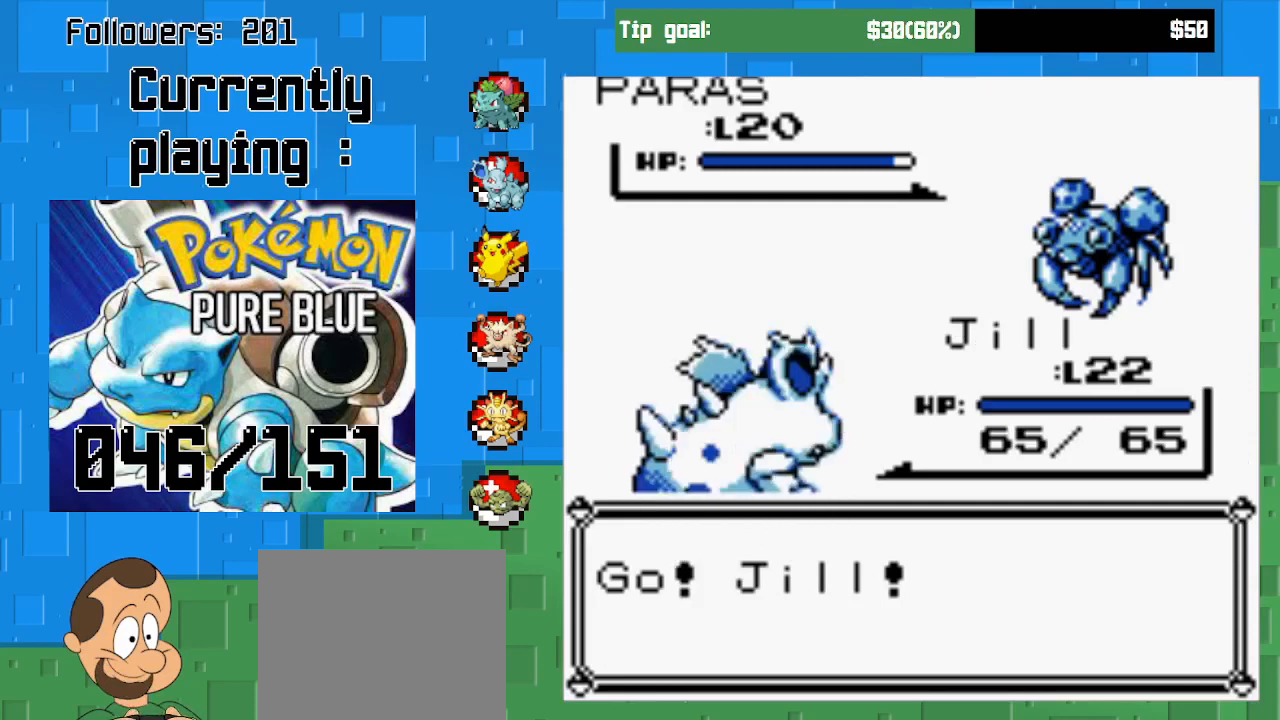
{"buttons": [], "right_stick": "center", "events": [[267, "CIRCLE", "down"], [433, "CIRCLE", "up"]]}
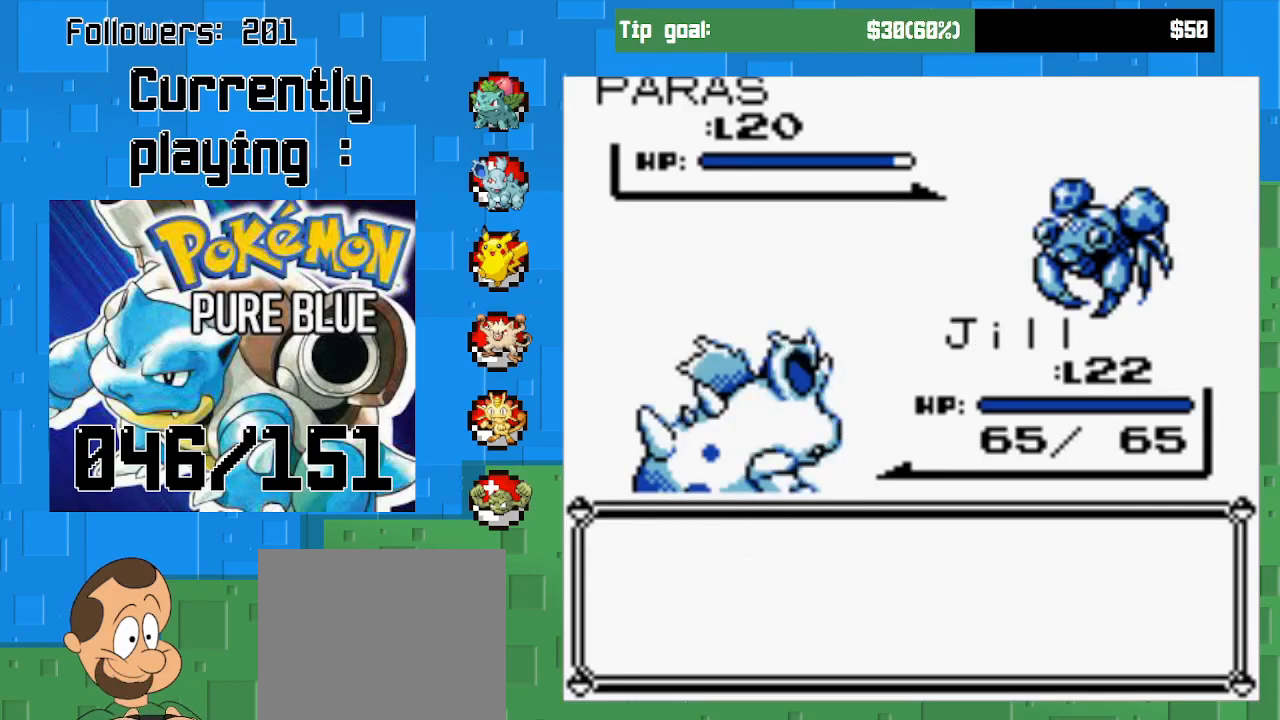
{"buttons": [], "right_stick": "center", "events": [[200, "CIRCLE", "down"], [367, "CIRCLE", "up"]]}
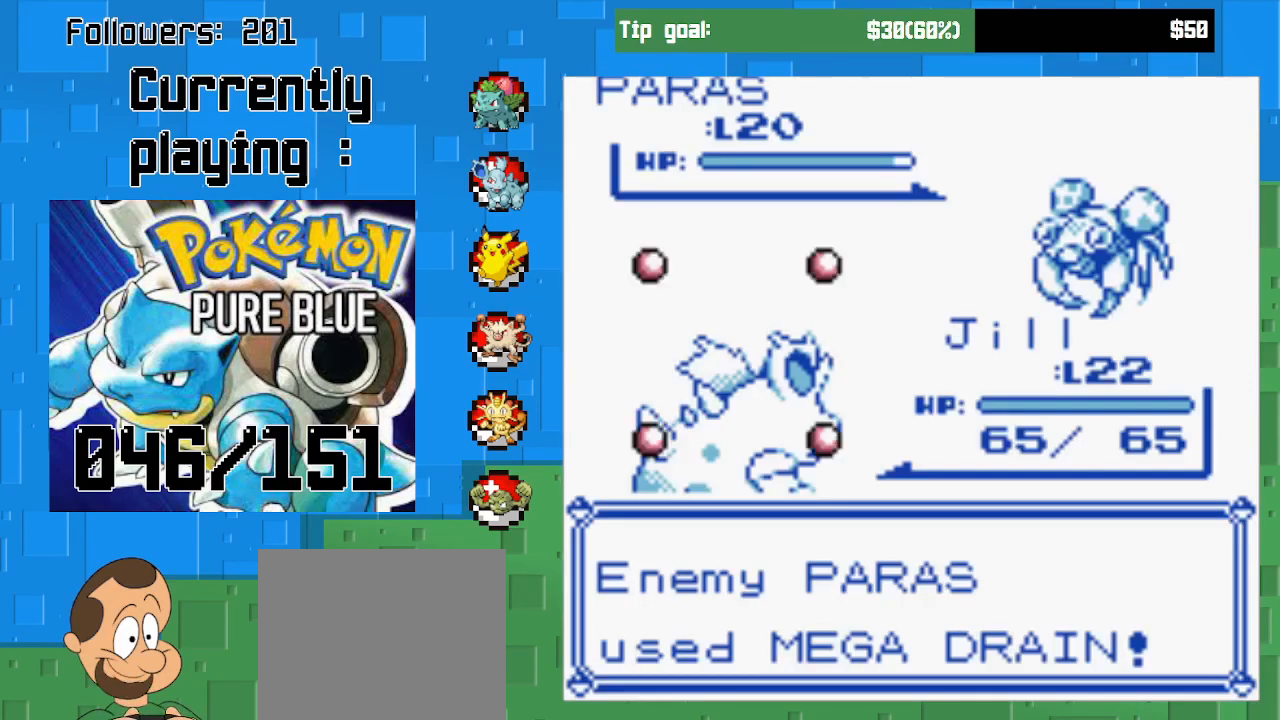
{"buttons": ["CIRCLE"], "right_stick": "center", "events": [[267, "CIRCLE", "down"]]}
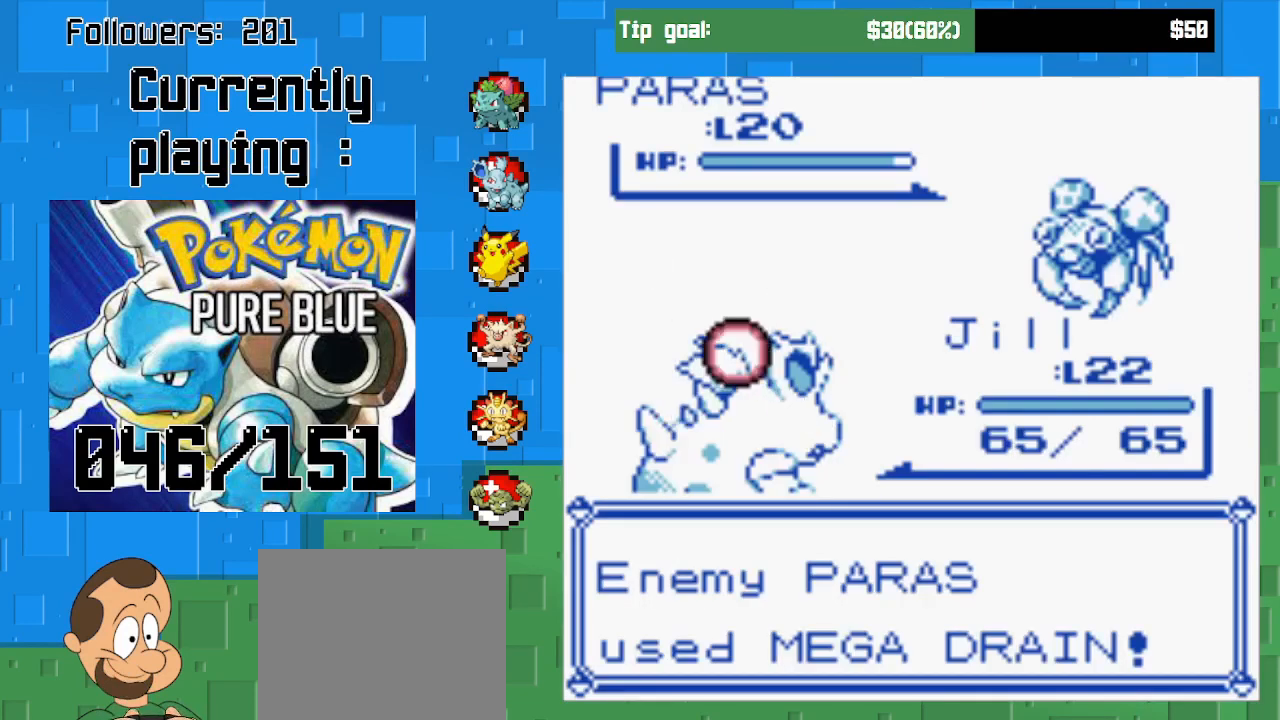
{"buttons": [], "right_stick": "center", "events": [[100, "CIRCLE", "up"]]}
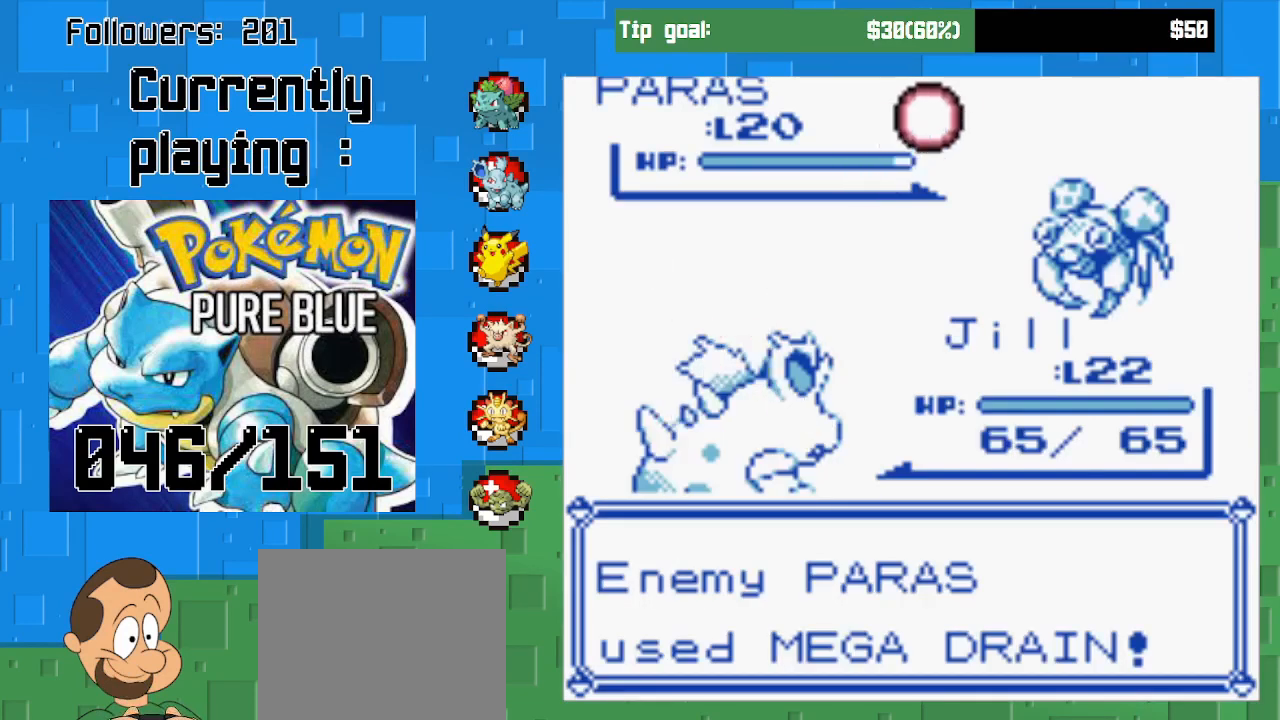
{"buttons": [], "right_stick": "center", "events": []}
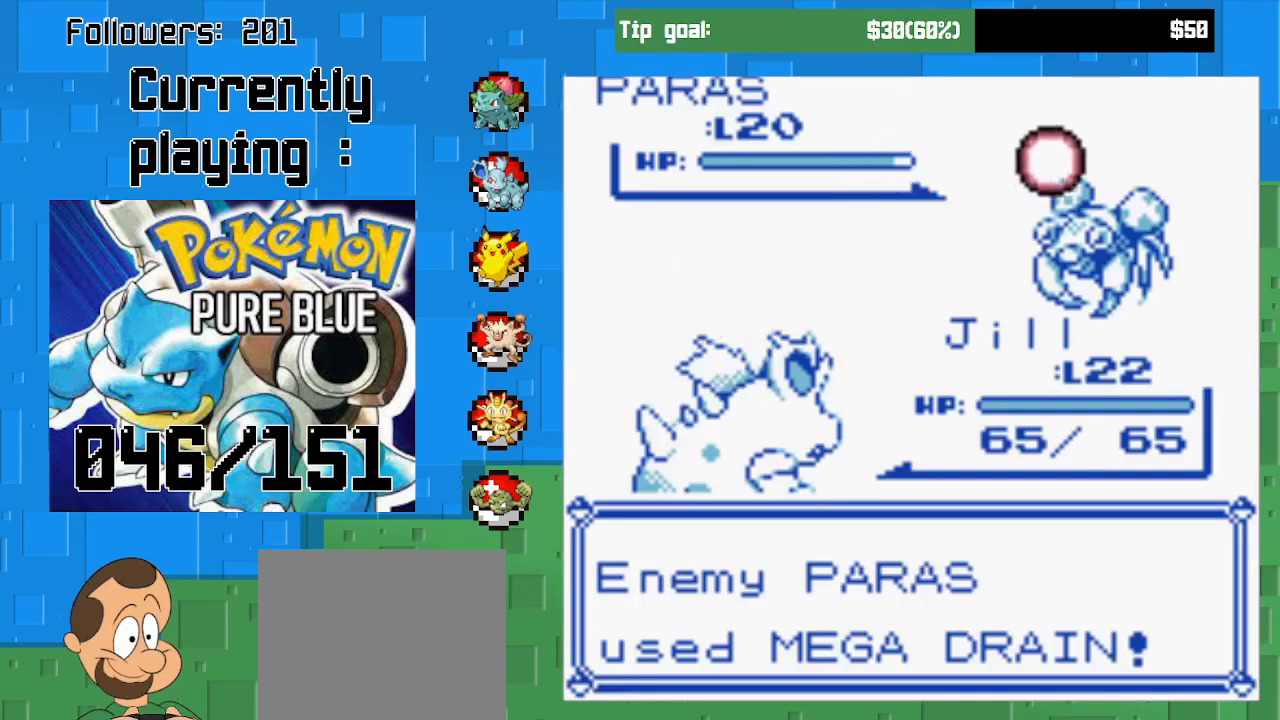
{"buttons": [], "right_stick": "center", "events": []}
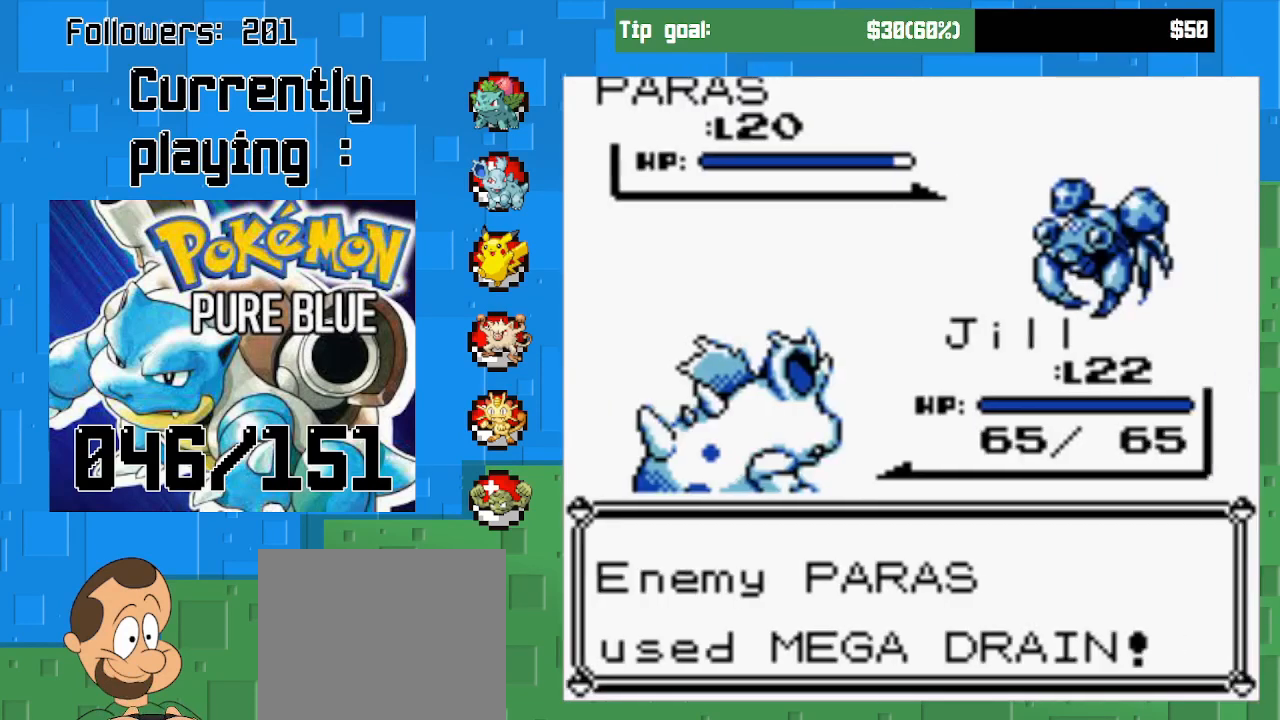
{"buttons": ["CIRCLE"], "right_stick": "center", "events": [[400, "CIRCLE", "down"]]}
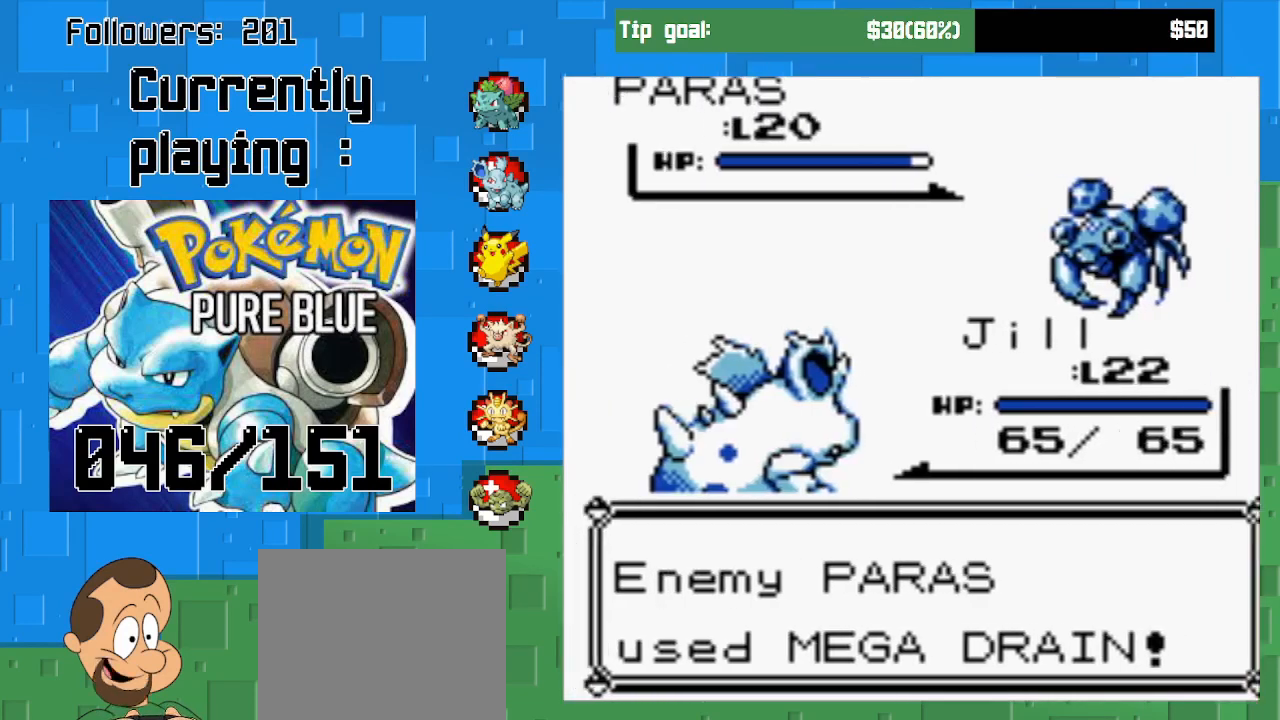
{"buttons": [], "right_stick": "center", "events": [[67, "CIRCLE", "up"], [167, "CIRCLE", "down"], [333, "CIRCLE", "up"]]}
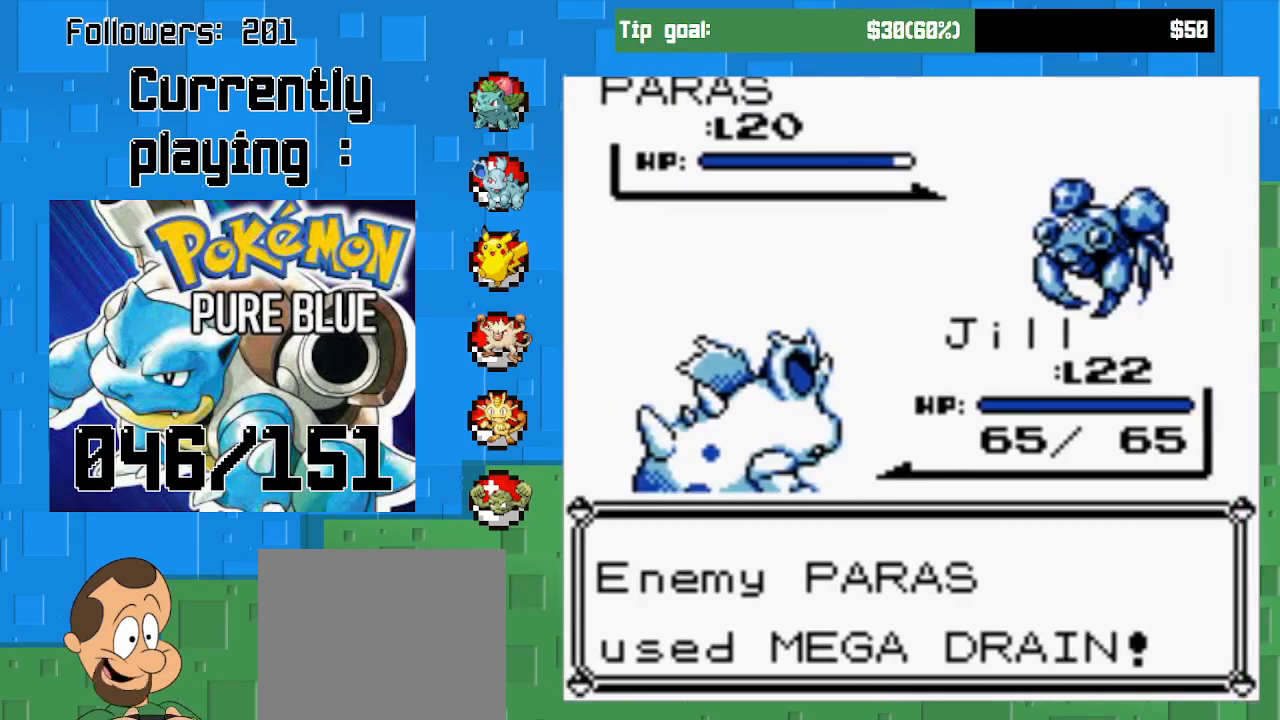
{"buttons": [], "right_stick": "center", "events": []}
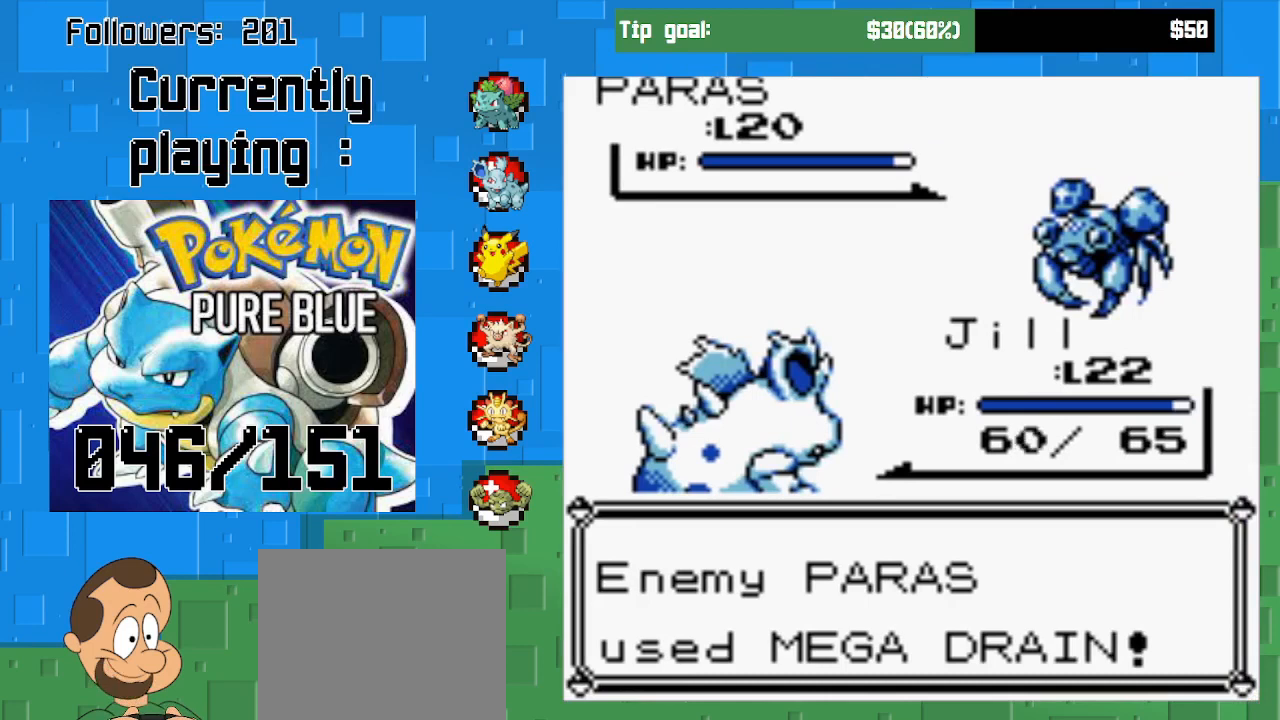
{"buttons": [], "right_stick": "center", "events": []}
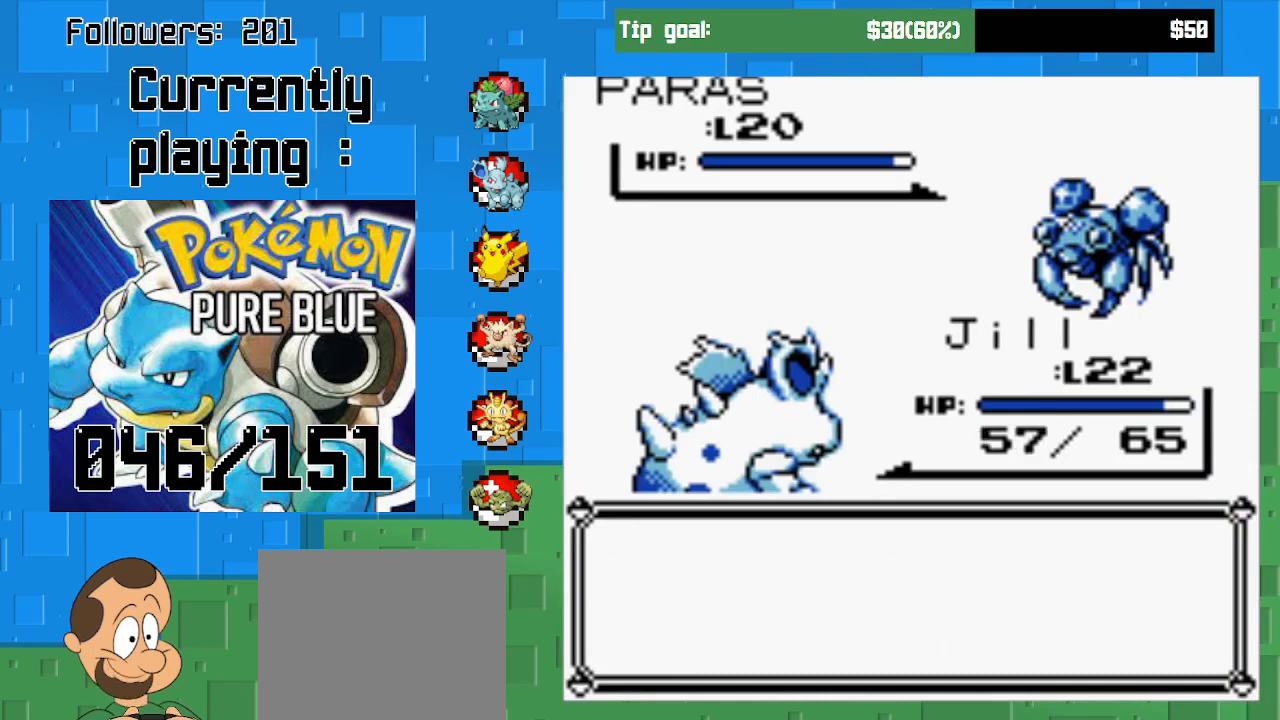
{"buttons": [], "right_stick": "center", "events": [[200, "CIRCLE", "down"], [333, "CIRCLE", "up"]]}
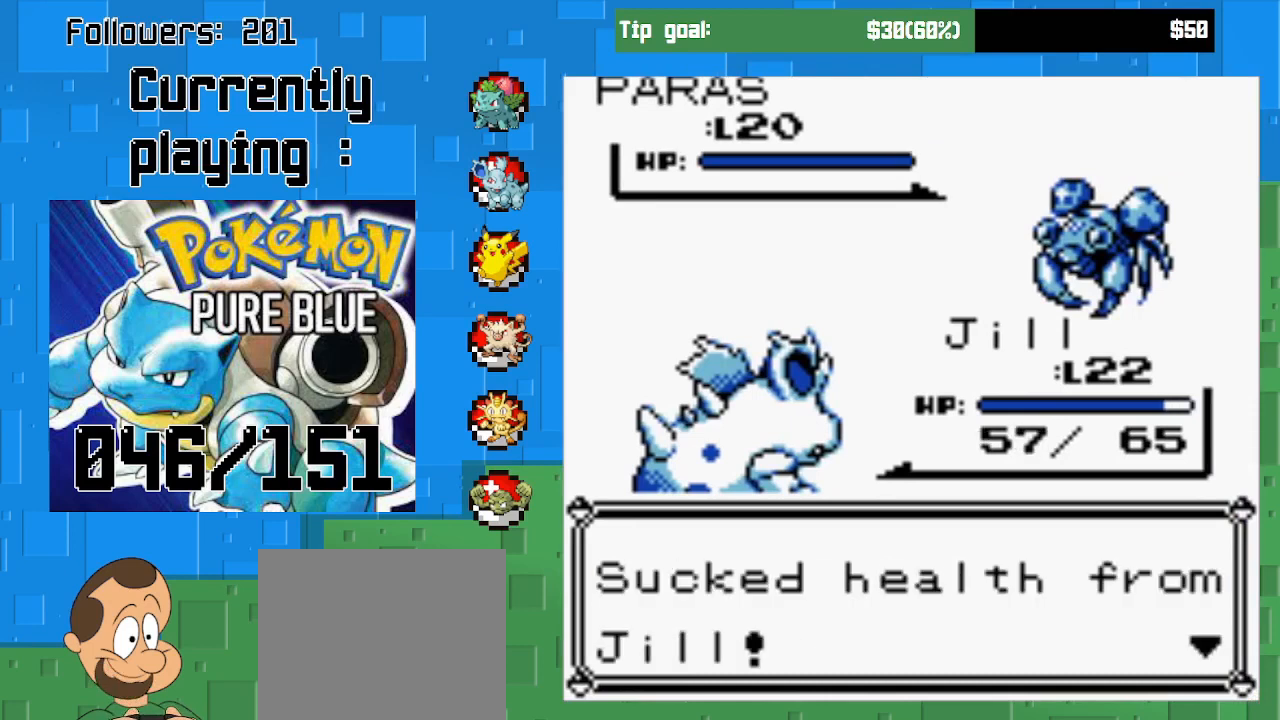
{"buttons": [], "right_stick": "center", "events": [[300, "CIRCLE", "down"], [500, "CIRCLE", "up"]]}
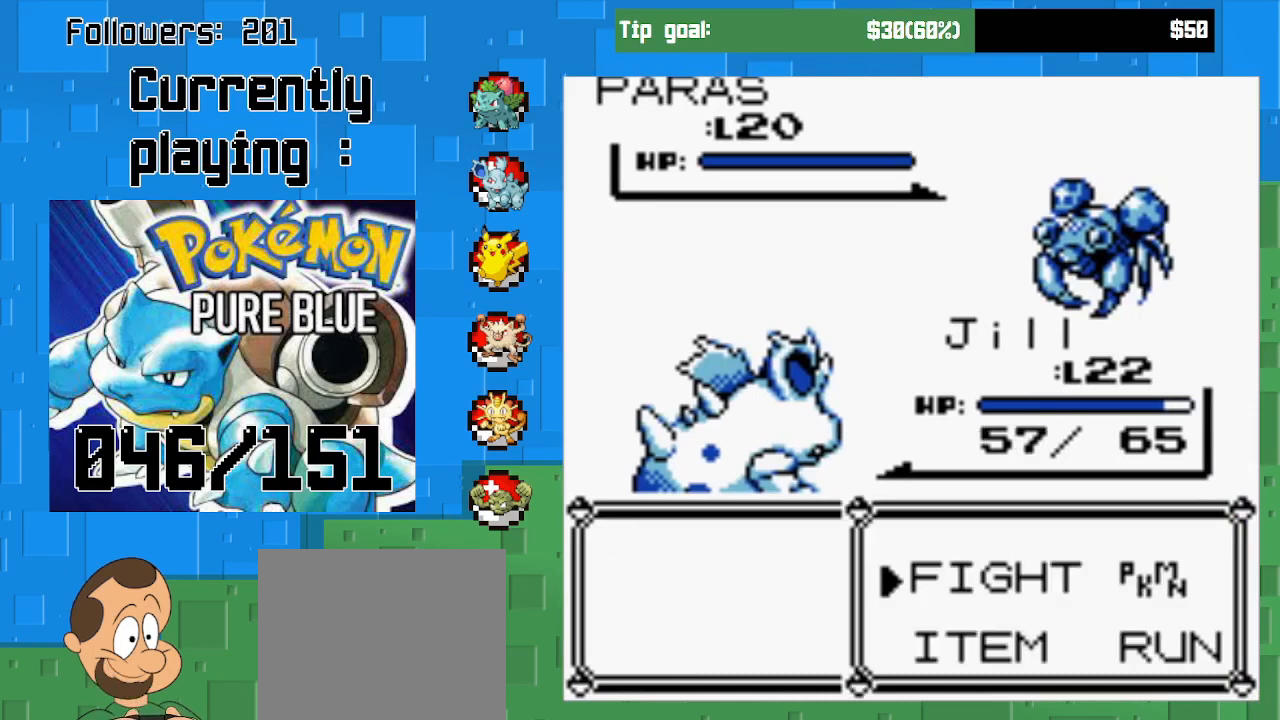
{"buttons": [], "right_stick": "center", "events": [[267, "CIRCLE", "down"], [400, "CIRCLE", "up"]]}
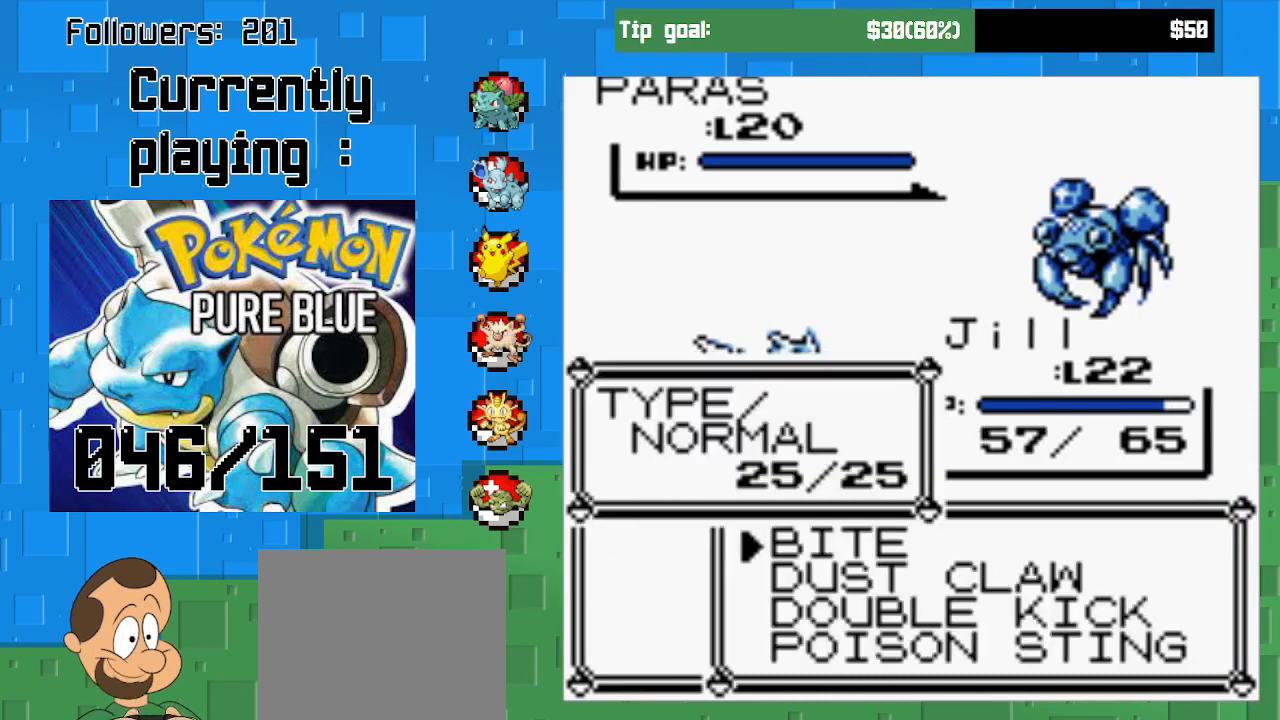
{"buttons": [], "right_stick": "center", "events": [[233, "DPAD_UP", "down"], [333, "DPAD_UP", "up"]]}
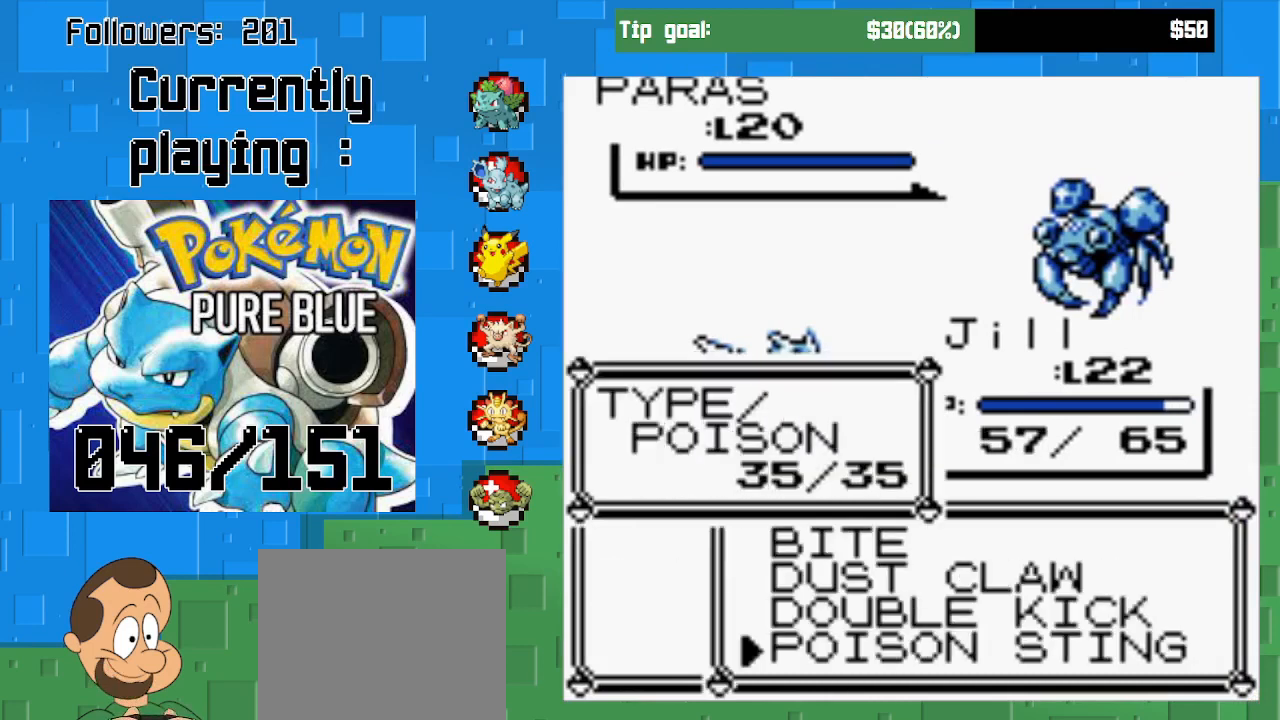
{"buttons": [], "right_stick": "center", "events": [[67, "CIRCLE", "down"], [267, "CIRCLE", "up"]]}
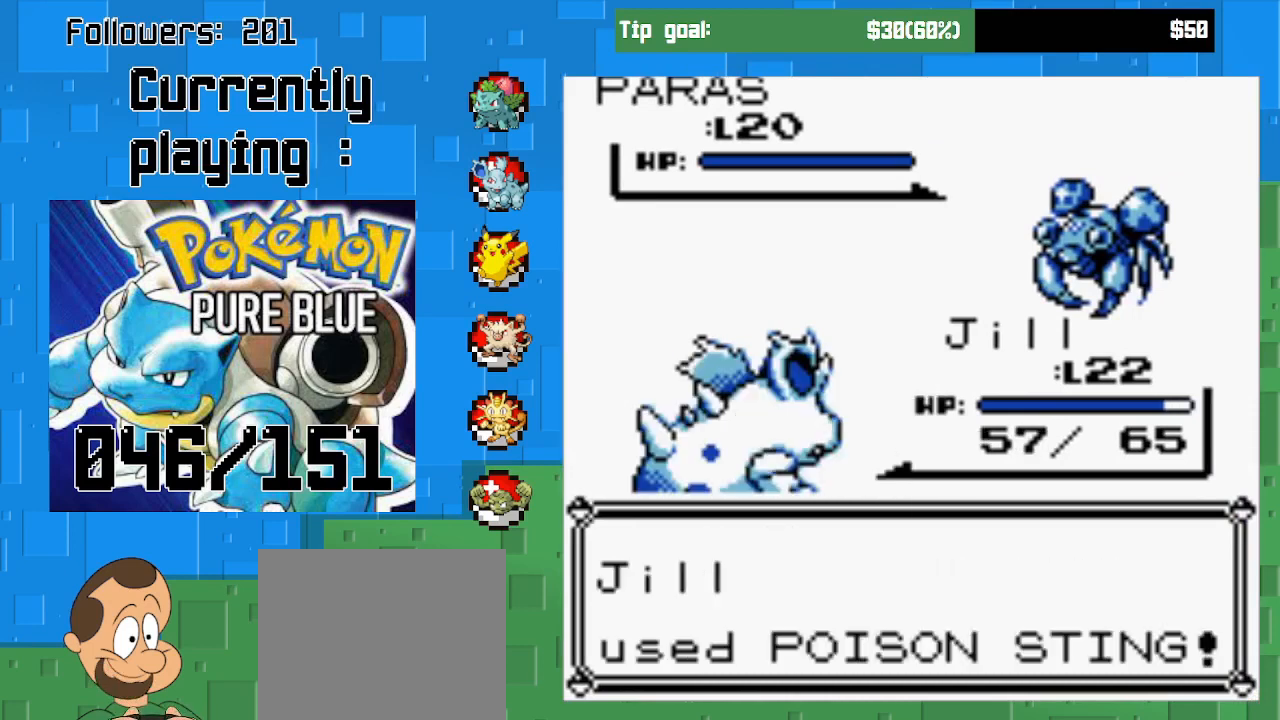
{"buttons": [], "right_stick": "center", "events": []}
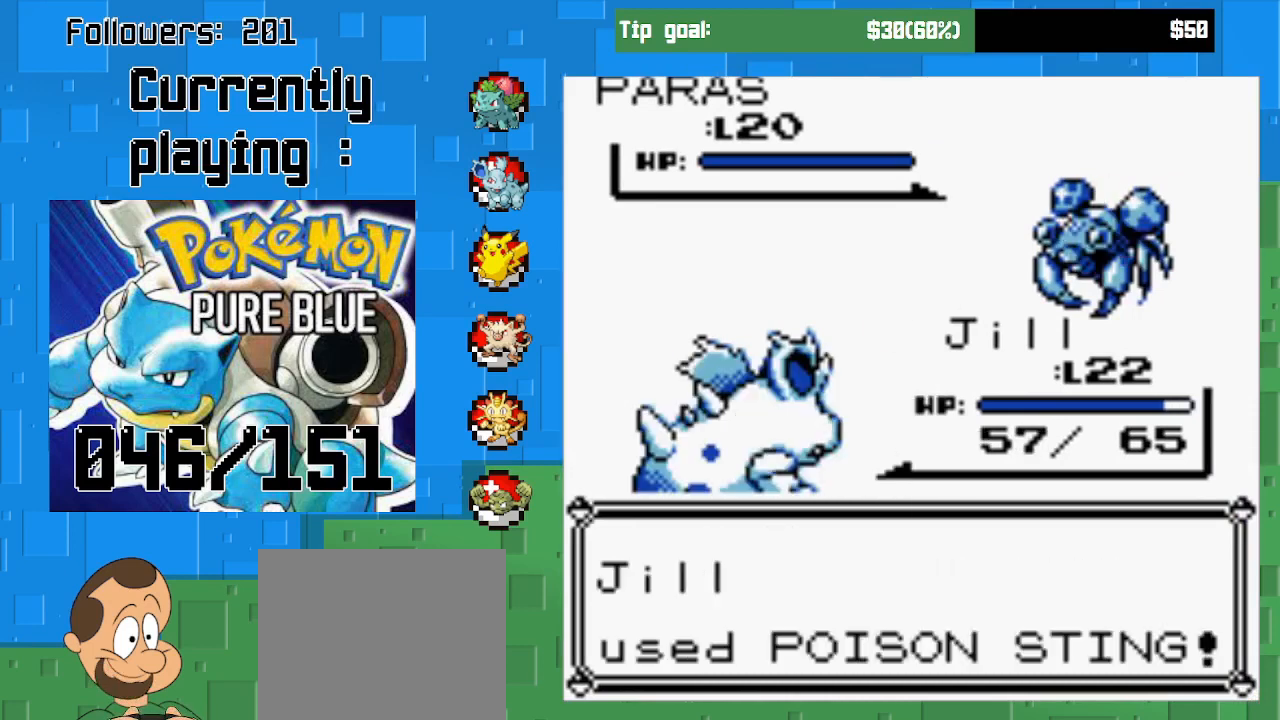
{"buttons": ["CIRCLE"], "right_stick": "center", "events": [[133, "CIRCLE", "down"]]}
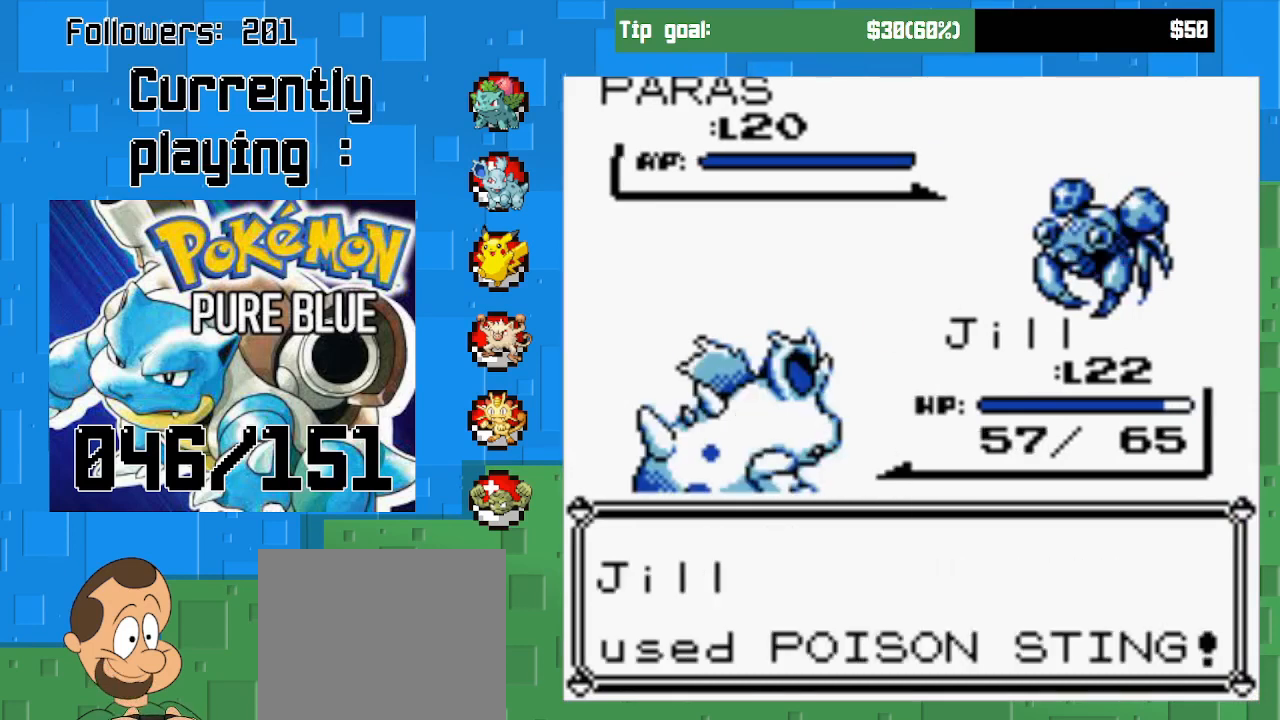
{"buttons": ["CIRCLE"], "right_stick": "center", "events": []}
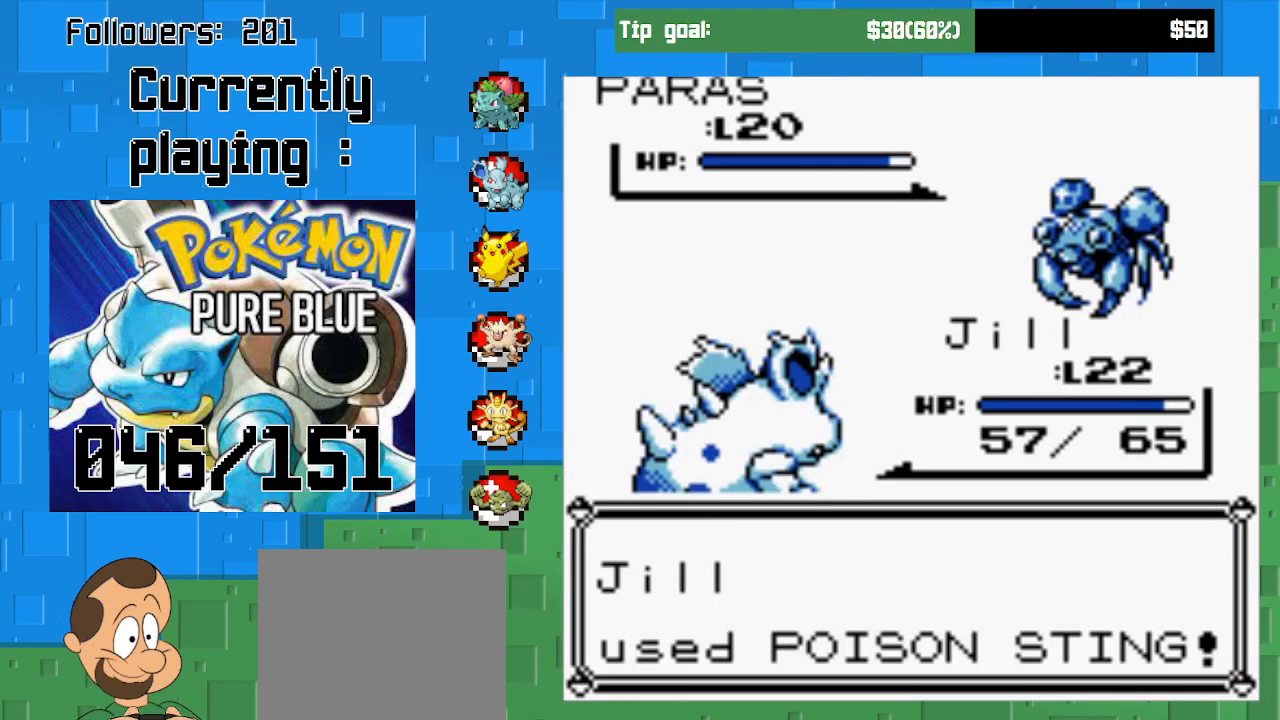
{"buttons": ["CIRCLE"], "right_stick": "center", "events": []}
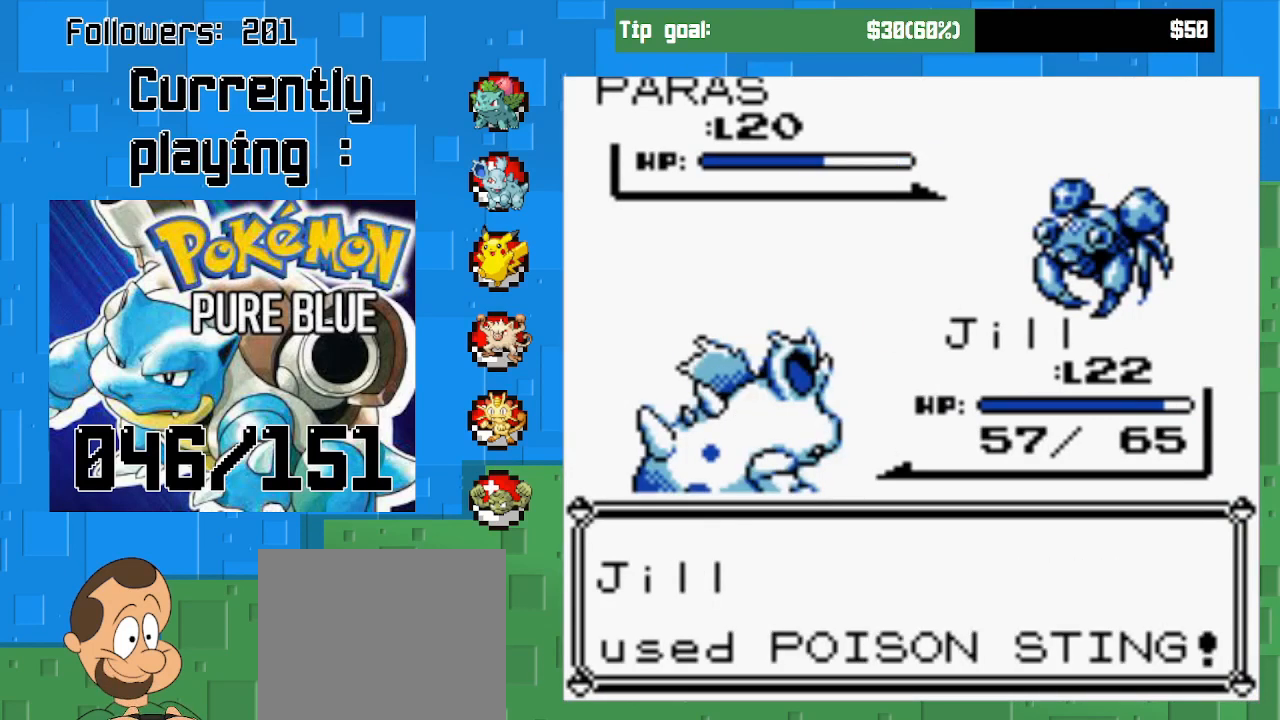
{"buttons": ["CIRCLE"], "right_stick": "center", "events": []}
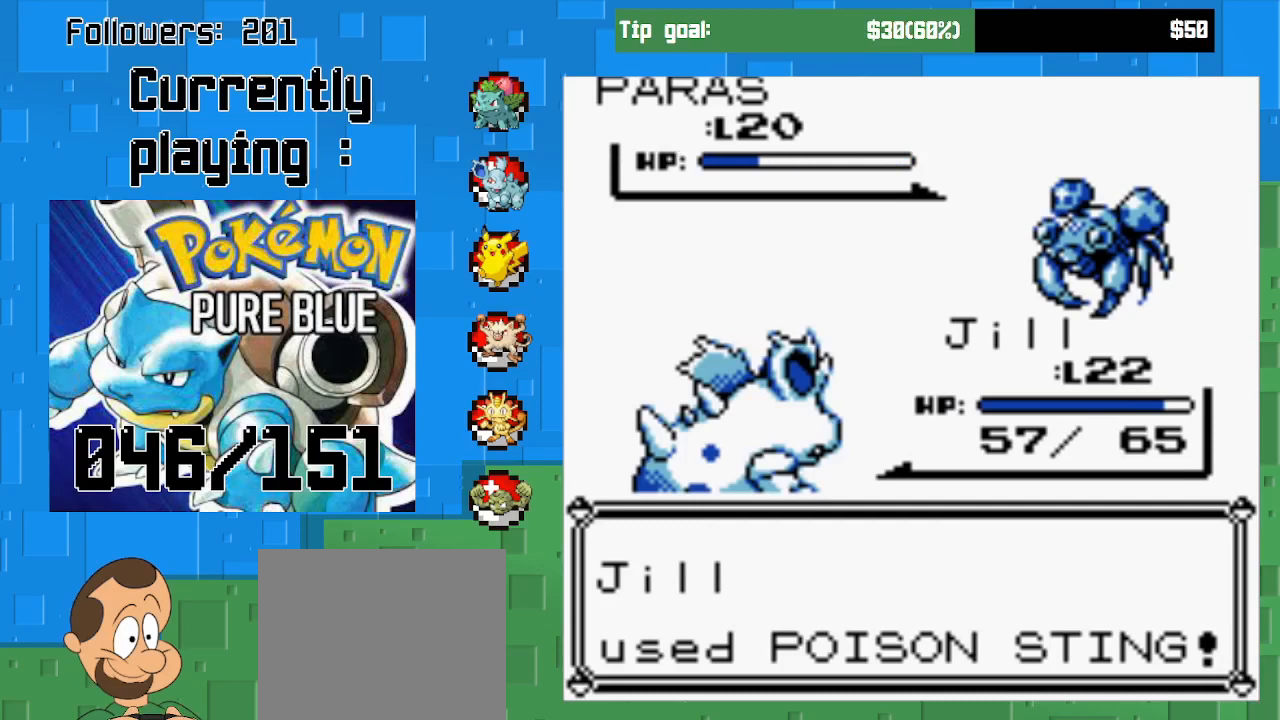
{"buttons": ["CIRCLE"], "right_stick": "center", "events": []}
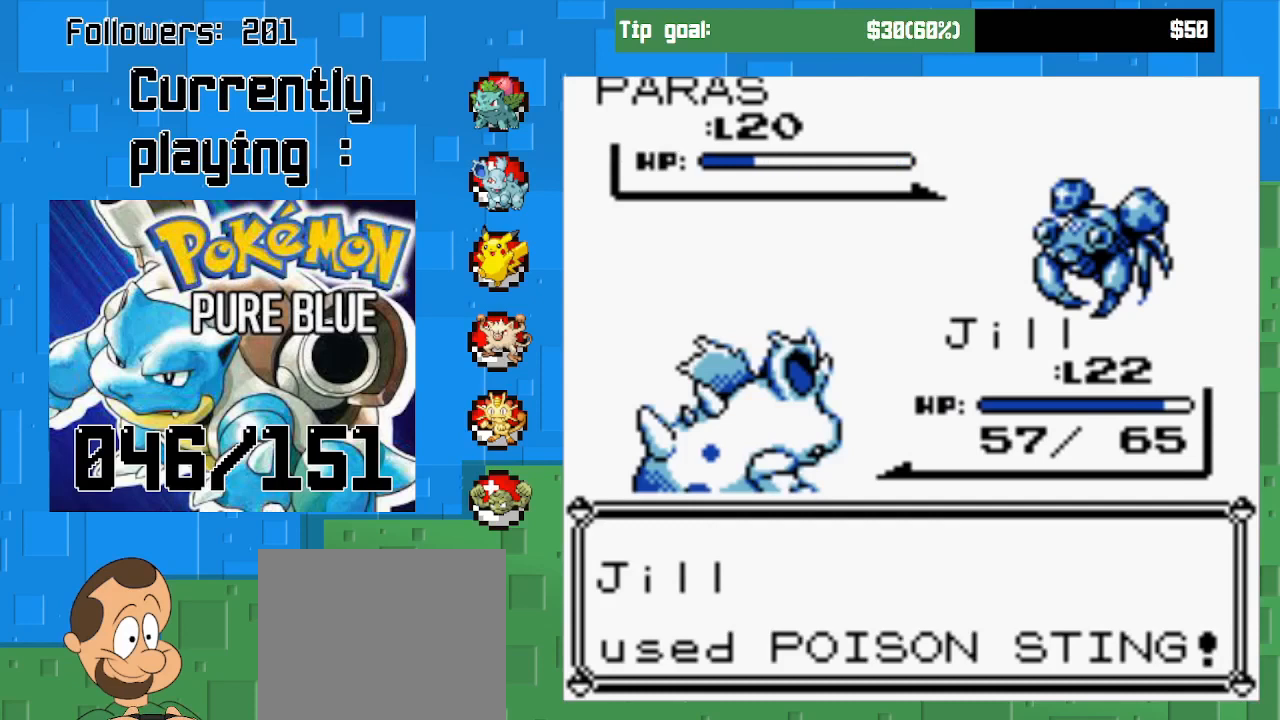
{"buttons": [], "right_stick": "center", "events": [[67, "CIRCLE", "up"], [233, "CIRCLE", "down"], [367, "CIRCLE", "up"]]}
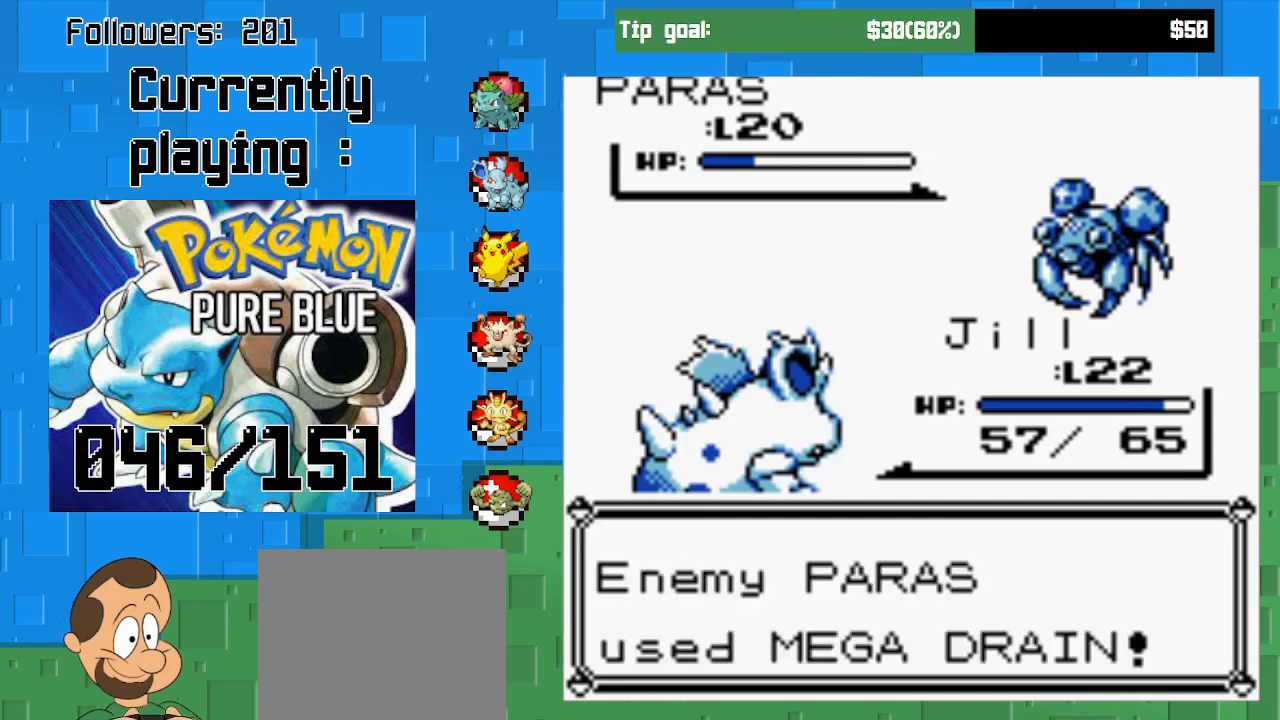
{"buttons": [], "right_stick": "center", "events": [[67, "CIRCLE", "down"], [267, "CIRCLE", "up"]]}
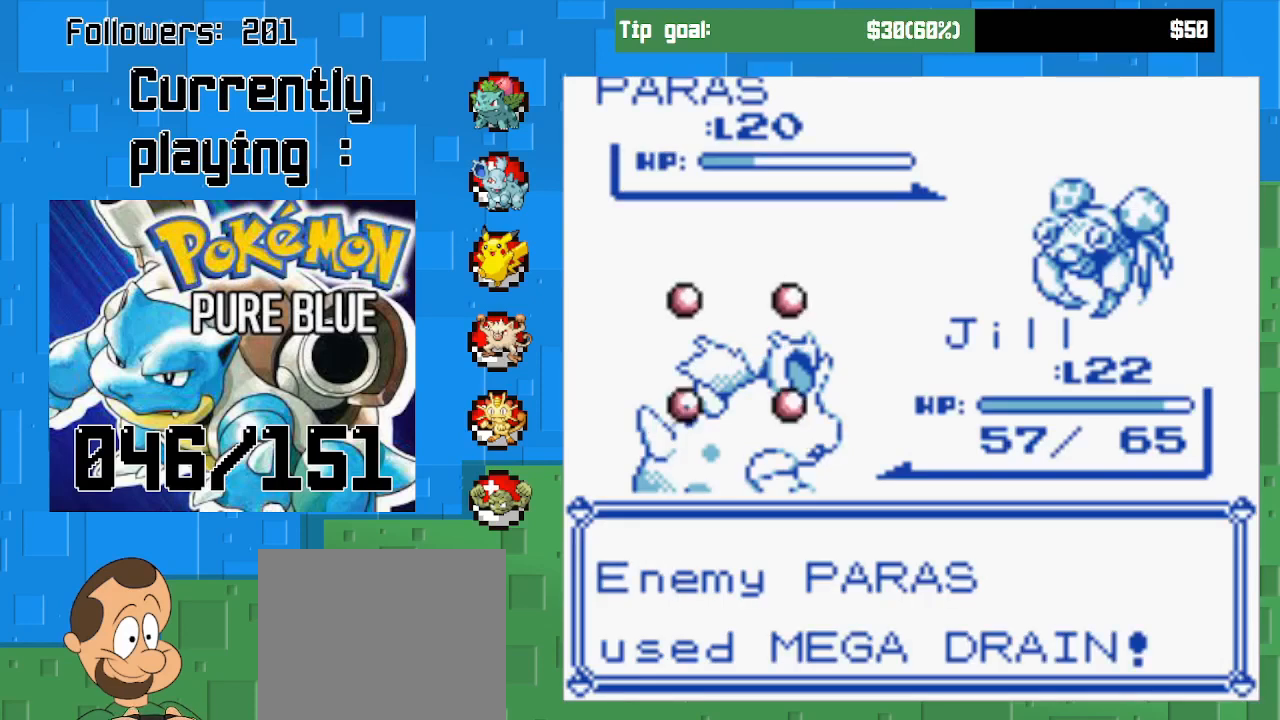
{"buttons": [], "right_stick": "center", "events": []}
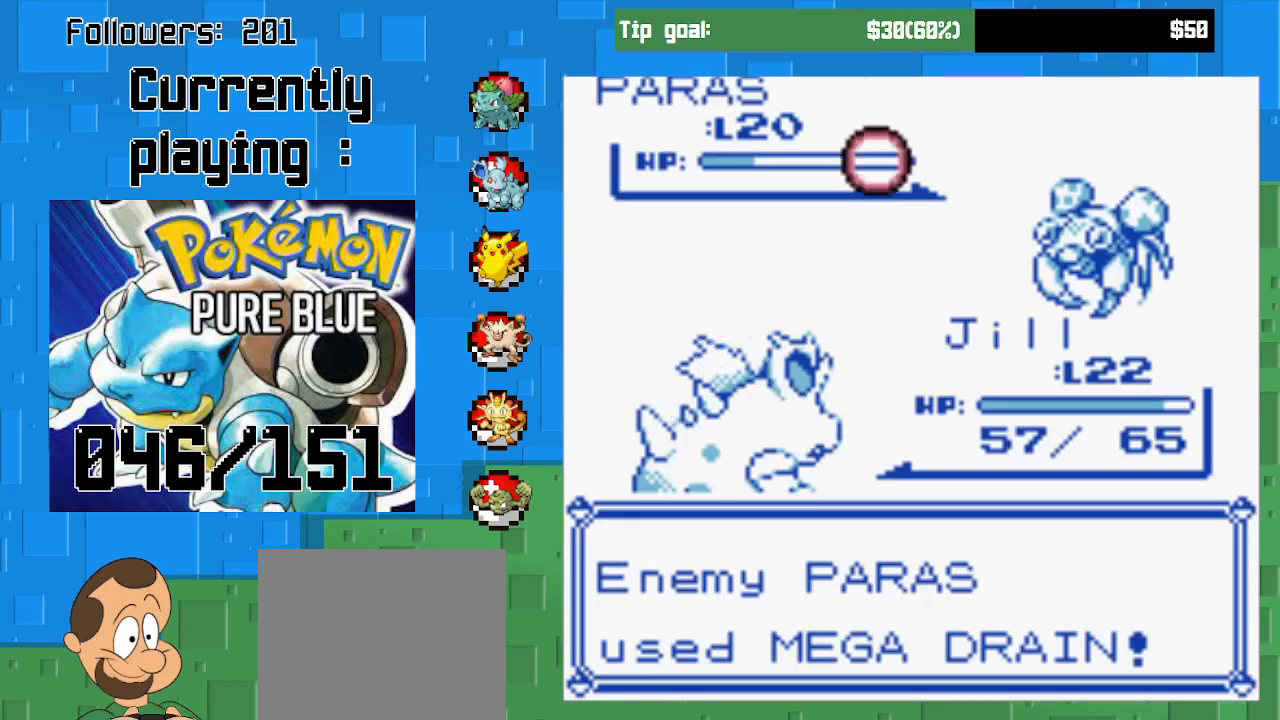
{"buttons": [], "right_stick": "center", "events": []}
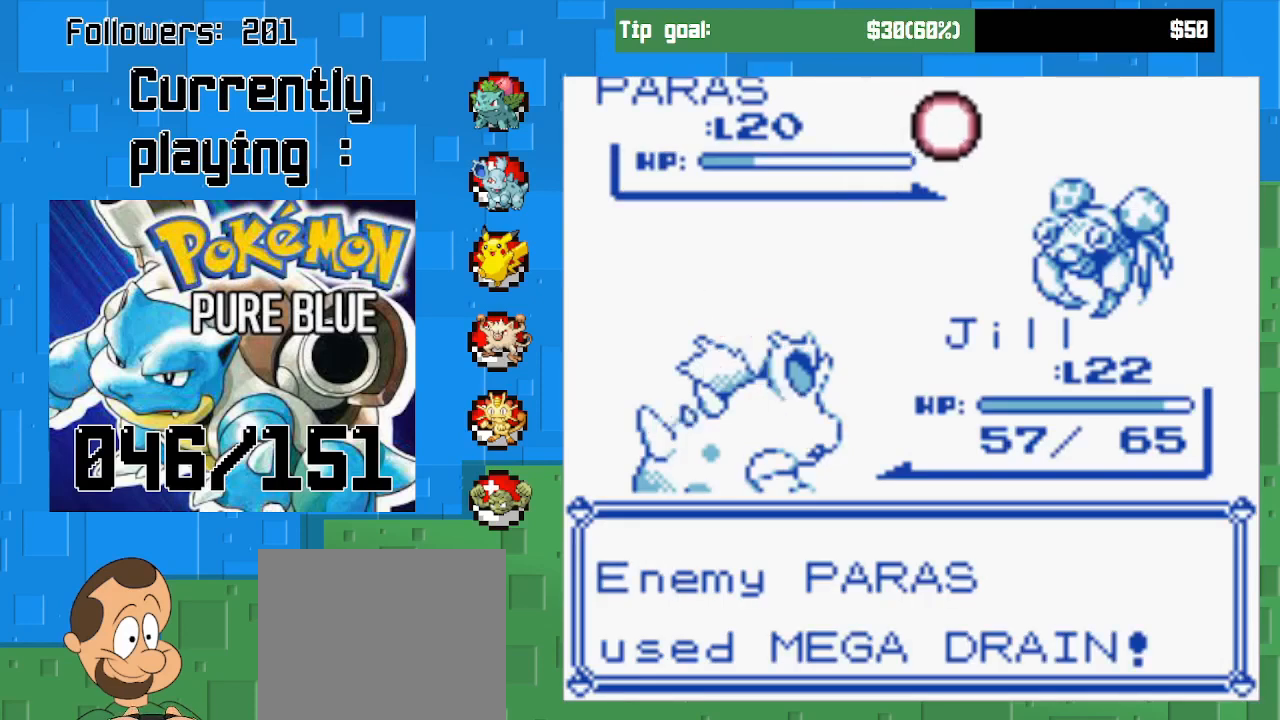
{"buttons": [], "right_stick": "center", "events": []}
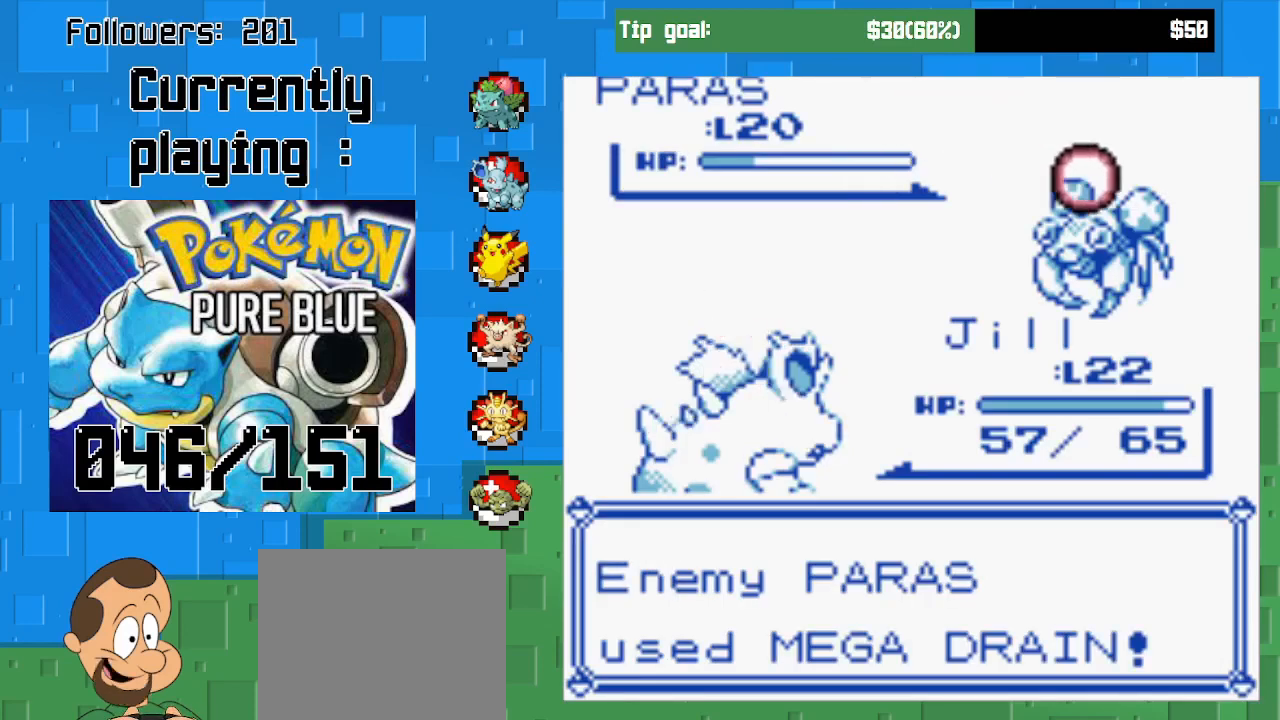
{"buttons": ["CIRCLE"], "right_stick": "center", "events": [[367, "CIRCLE", "down"]]}
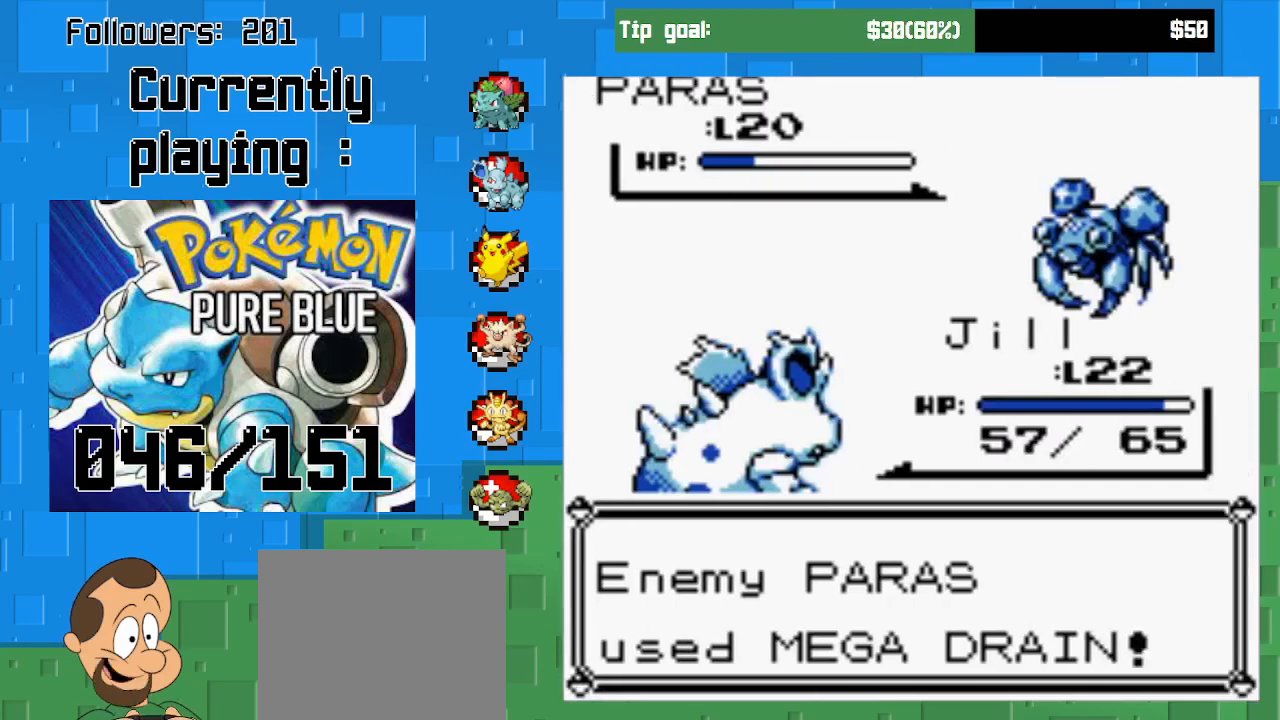
{"buttons": [], "right_stick": "center", "events": [[100, "CIRCLE", "up"]]}
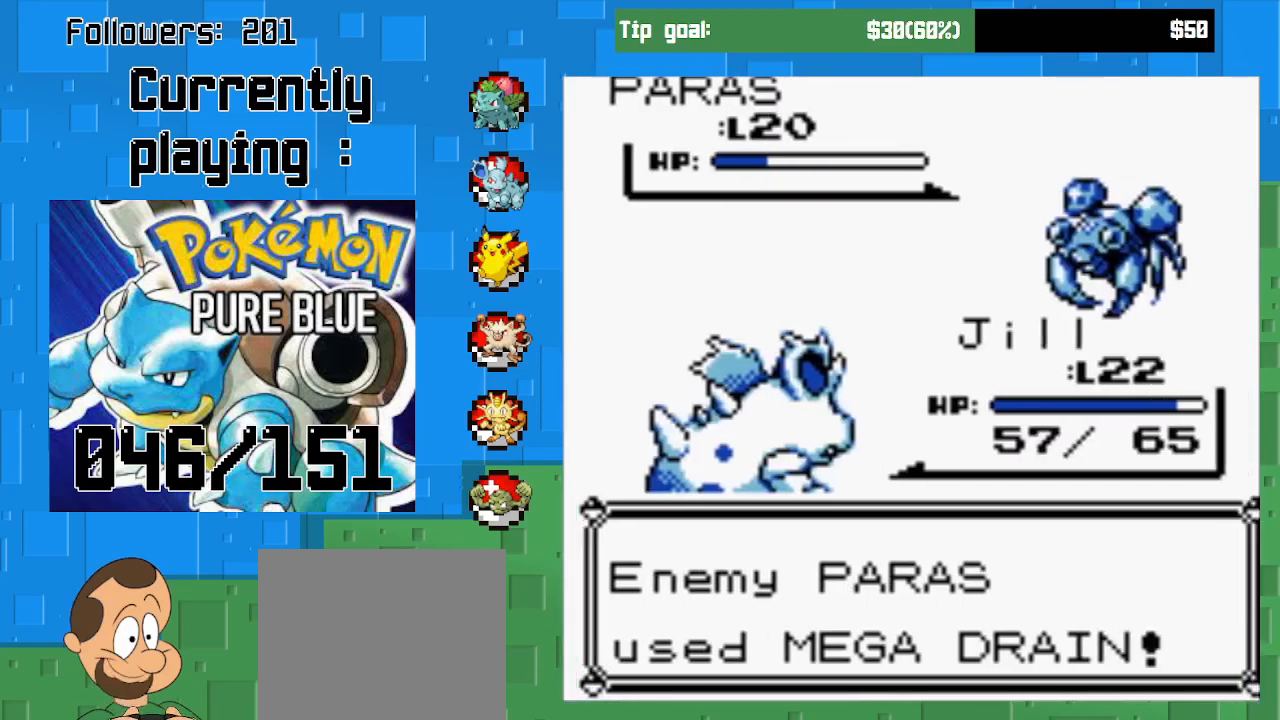
{"buttons": [], "right_stick": "center", "events": []}